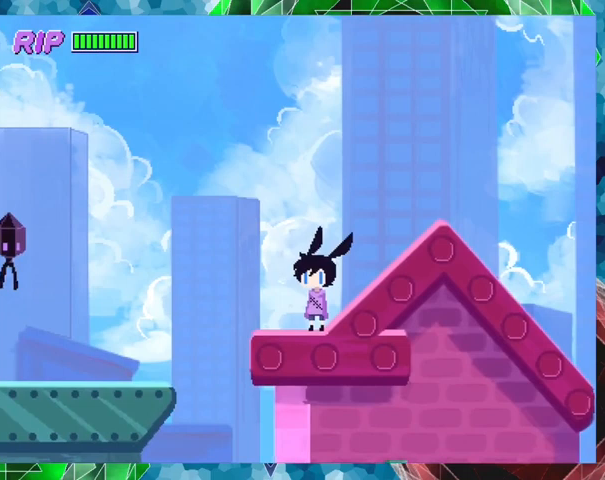
Gameplay with a controller (Nintendo layout); each line is a JSON object with the inputs held at the frame after it. "events" lists button and stick changes between this image and that frame as [ms after this image, input, new state], when the widget could be followed in between. Not read: L3 R3 left_stick right_stick.
{"buttons": [], "events": [[100, "DPAD_LEFT", "down"], [233, "DPAD_LEFT", "up"]]}
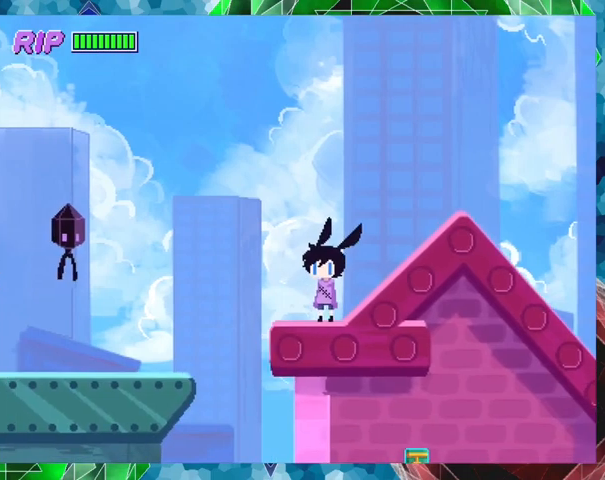
{"buttons": [], "events": []}
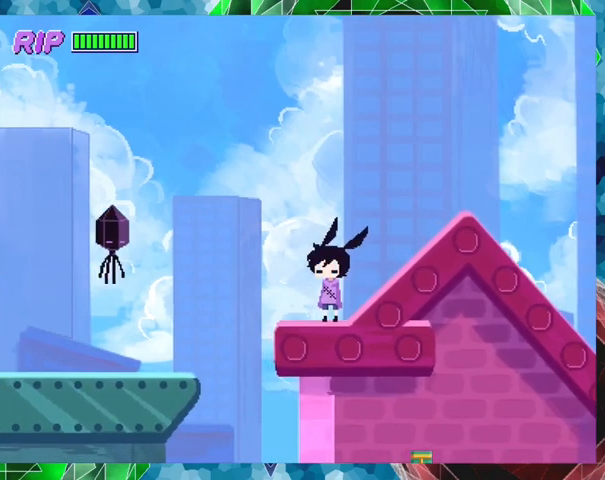
{"buttons": ["B", "DPAD_LEFT"], "events": [[367, "DPAD_LEFT", "down"], [433, "B", "down"]]}
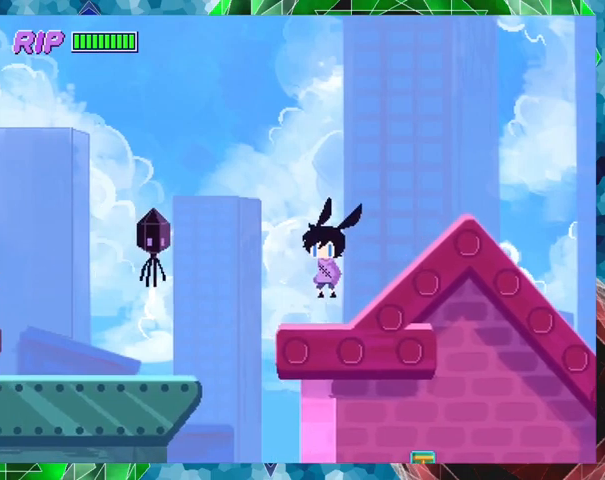
{"buttons": ["DPAD_LEFT"], "events": [[400, "B", "up"]]}
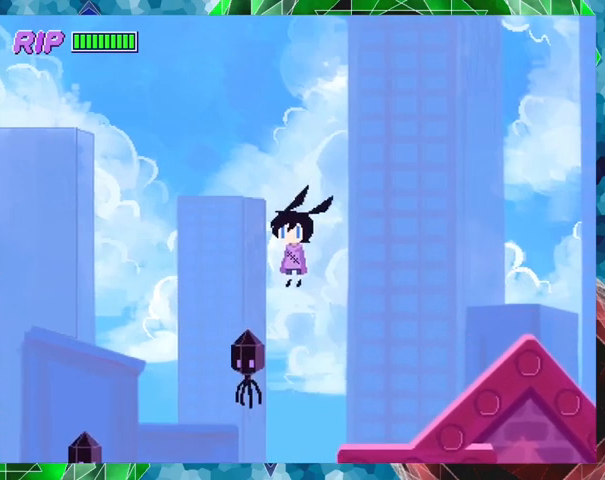
{"buttons": ["DPAD_LEFT"], "events": [[33, "Y", "down"], [167, "Y", "up"], [233, "Y", "down"], [367, "Y", "up"], [400, "Y", "down"], [500, "Y", "up"]]}
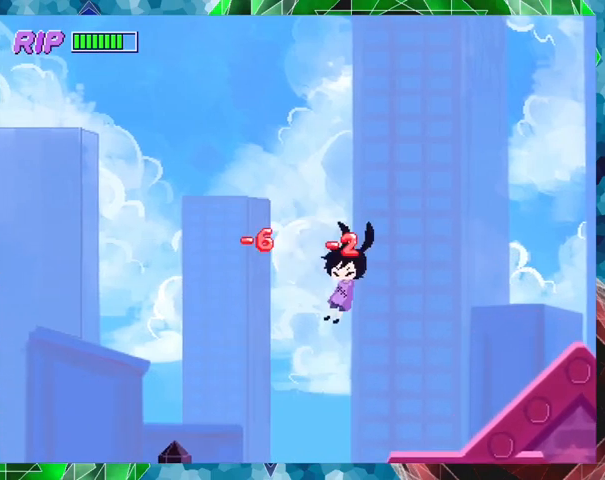
{"buttons": [], "events": [[200, "DPAD_LEFT", "up"], [333, "DPAD_RIGHT", "down"], [467, "DPAD_RIGHT", "up"]]}
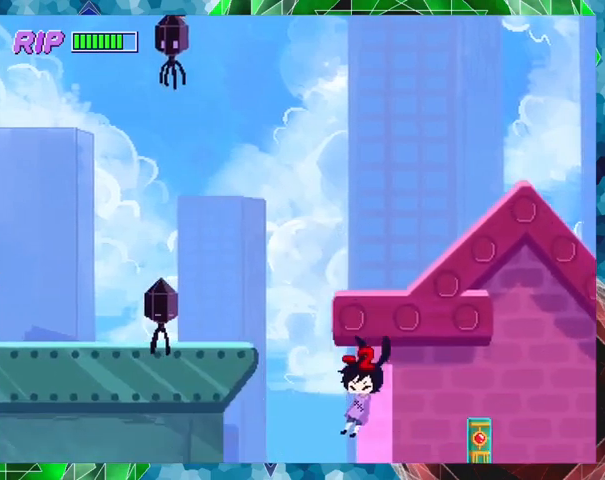
{"buttons": ["DPAD_RIGHT"], "events": [[500, "DPAD_RIGHT", "down"]]}
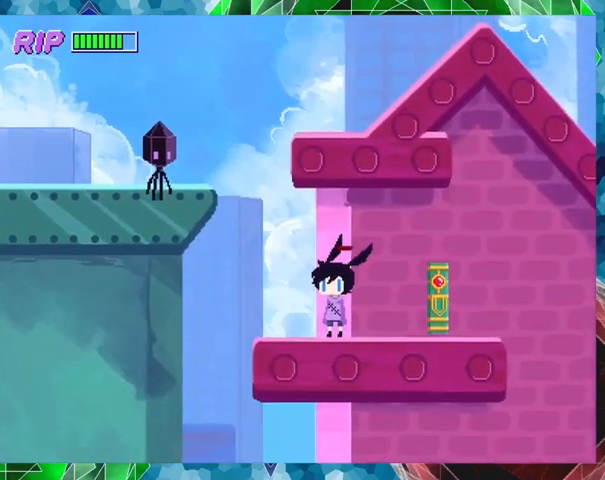
{"buttons": ["DPAD_RIGHT"], "events": []}
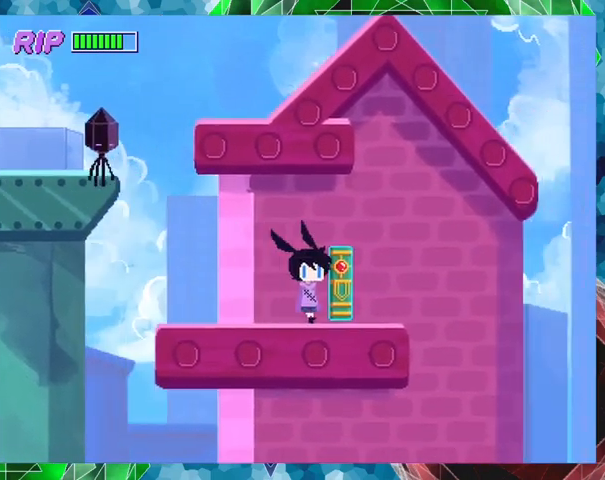
{"buttons": ["DPAD_RIGHT"], "events": [[67, "DPAD_RIGHT", "up"], [500, "DPAD_RIGHT", "down"]]}
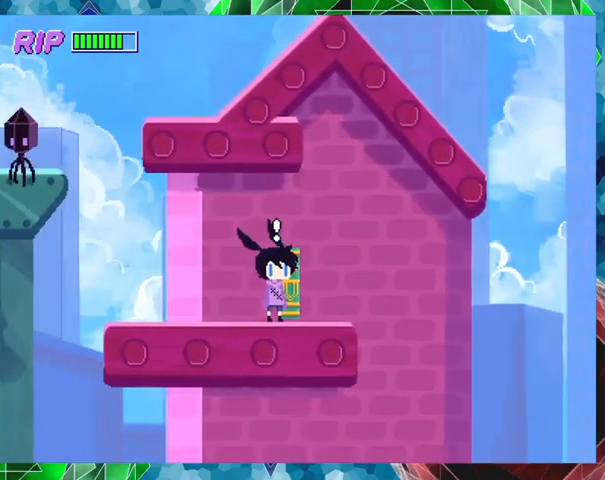
{"buttons": [], "events": [[67, "DPAD_RIGHT", "up"], [267, "X", "down"], [400, "X", "up"]]}
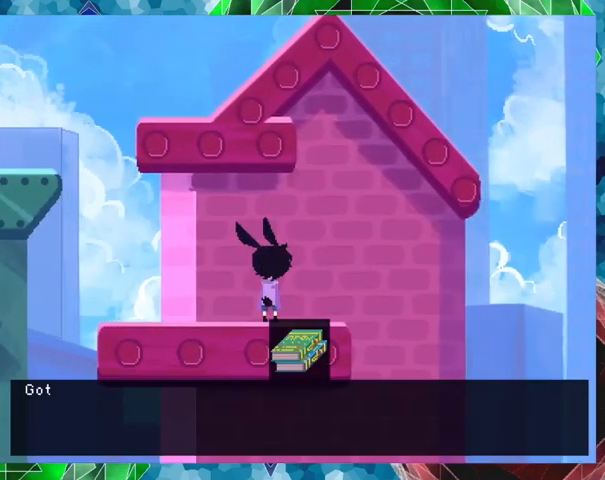
{"buttons": ["B"], "events": [[367, "B", "down"]]}
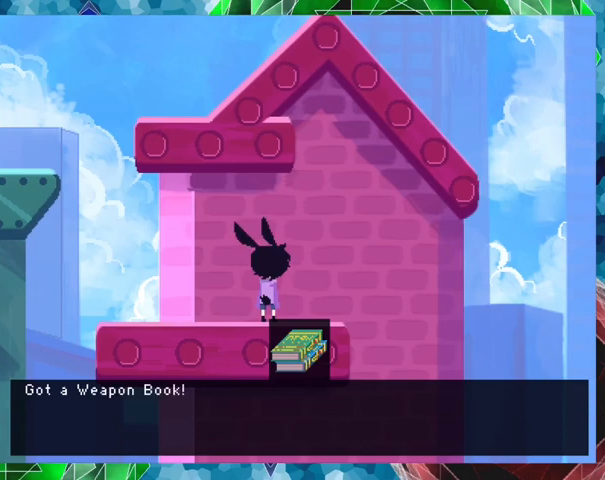
{"buttons": [], "events": [[300, "B", "up"]]}
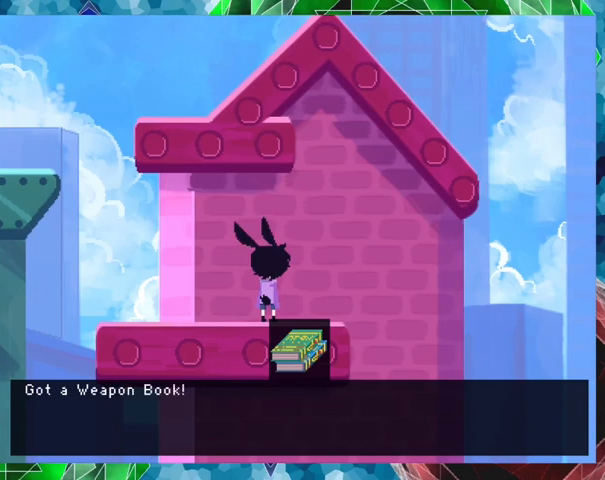
{"buttons": ["B"], "events": [[467, "B", "down"]]}
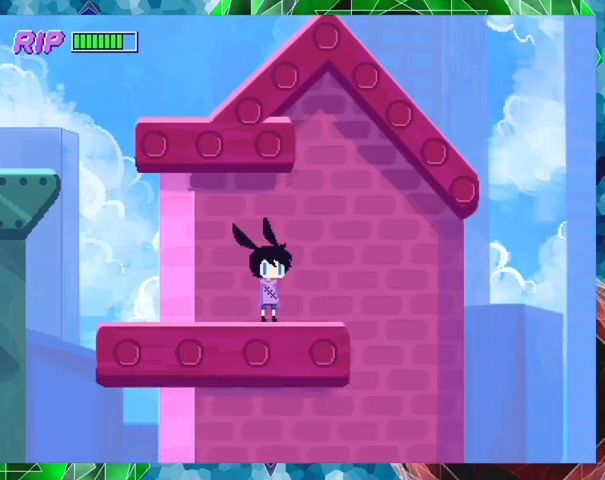
{"buttons": ["DPAD_LEFT"], "events": [[433, "B", "up"], [467, "DPAD_LEFT", "down"]]}
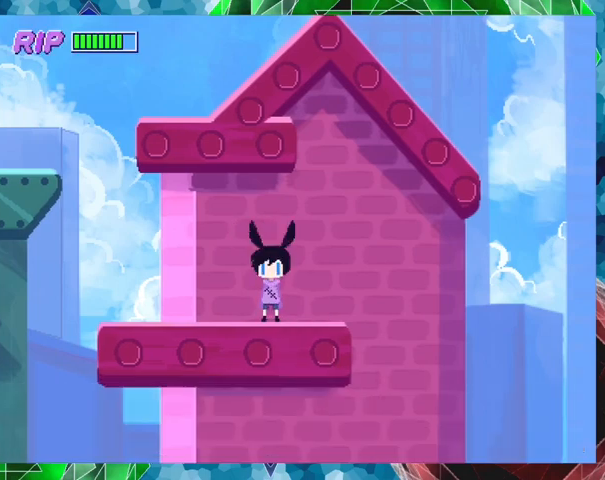
{"buttons": ["DPAD_LEFT"], "events": []}
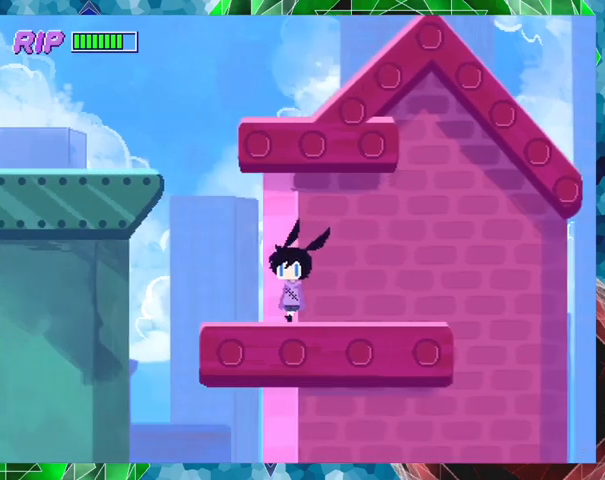
{"buttons": ["B", "DPAD_LEFT"], "events": [[267, "B", "down"]]}
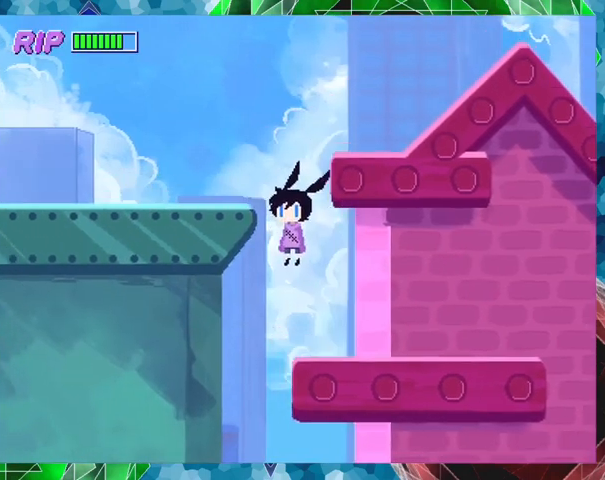
{"buttons": ["B", "DPAD_LEFT"], "events": []}
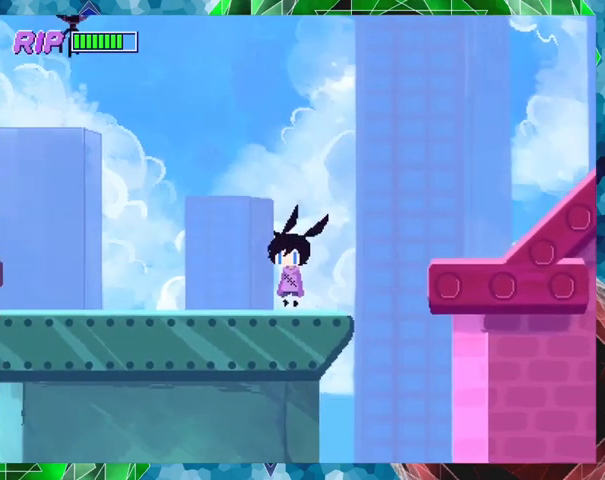
{"buttons": [], "events": [[33, "B", "up"], [233, "DPAD_LEFT", "up"]]}
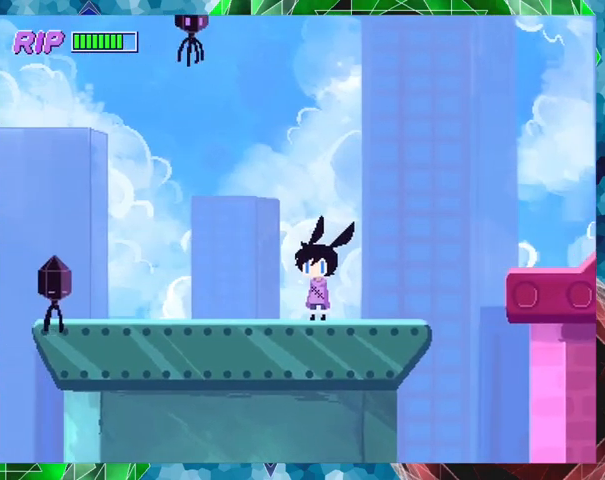
{"buttons": ["DPAD_LEFT"], "events": [[100, "DPAD_LEFT", "down"]]}
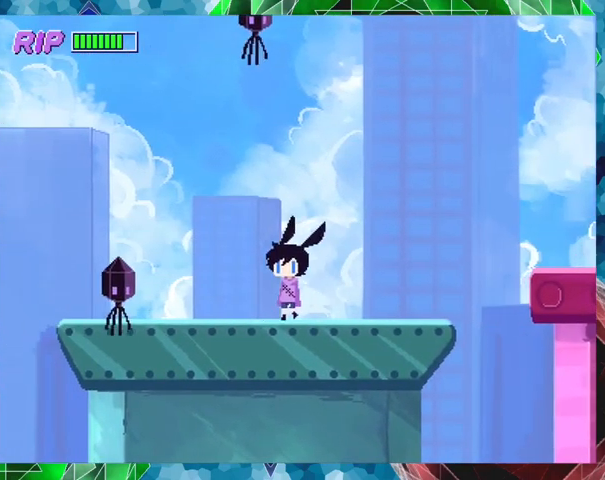
{"buttons": ["Y"], "events": [[400, "Y", "down"], [467, "DPAD_LEFT", "up"]]}
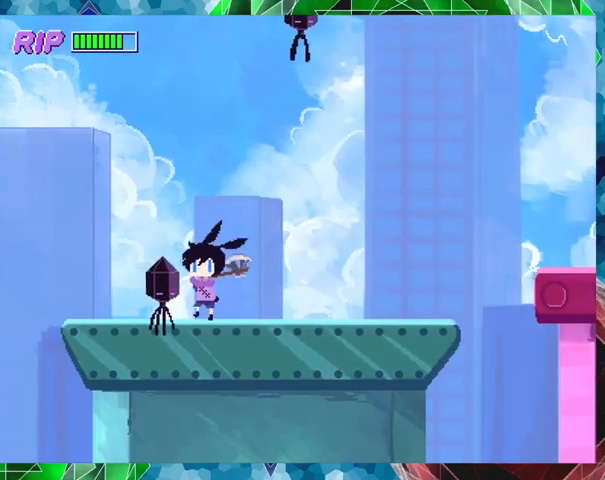
{"buttons": [], "events": [[33, "Y", "up"]]}
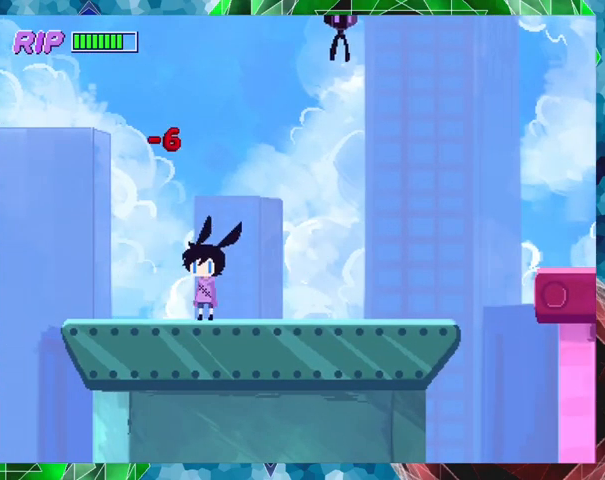
{"buttons": [], "events": [[33, "DPAD_LEFT", "down"], [233, "DPAD_LEFT", "up"], [333, "Y", "down"], [467, "Y", "up"]]}
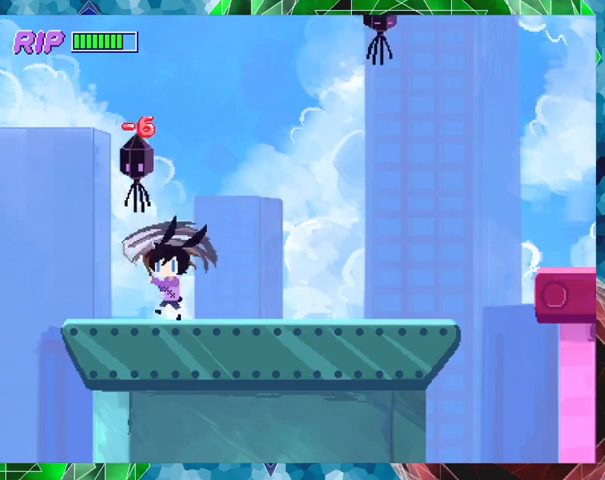
{"buttons": ["B", "Y", "DPAD_LEFT"], "events": [[333, "B", "down"], [367, "DPAD_LEFT", "down"], [467, "Y", "down"]]}
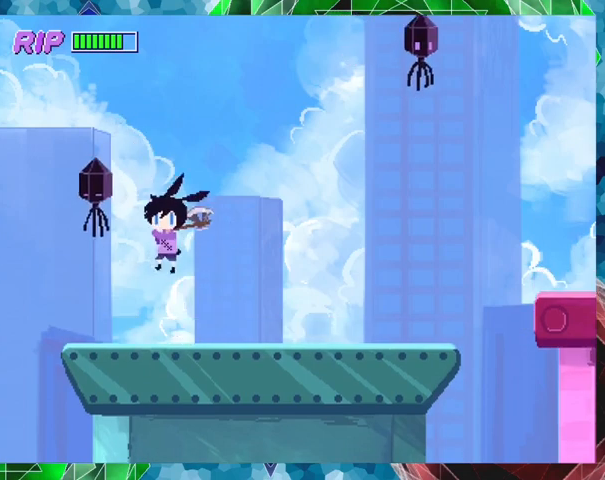
{"buttons": ["DPAD_RIGHT"], "events": [[33, "DPAD_LEFT", "up"], [67, "B", "up"], [100, "Y", "up"], [133, "Y", "down"], [267, "Y", "up"], [300, "DPAD_RIGHT", "down"]]}
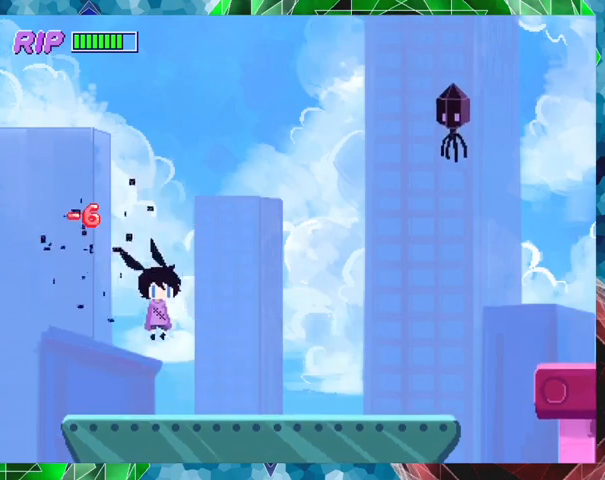
{"buttons": ["DPAD_RIGHT"], "events": [[133, "DPAD_RIGHT", "up"], [500, "DPAD_RIGHT", "down"]]}
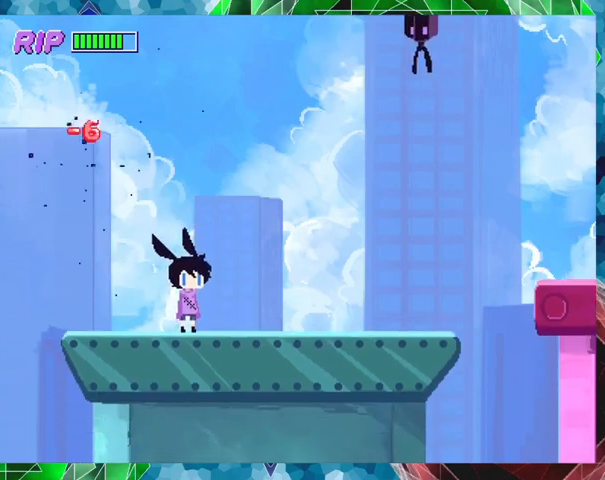
{"buttons": [], "events": [[333, "DPAD_RIGHT", "up"]]}
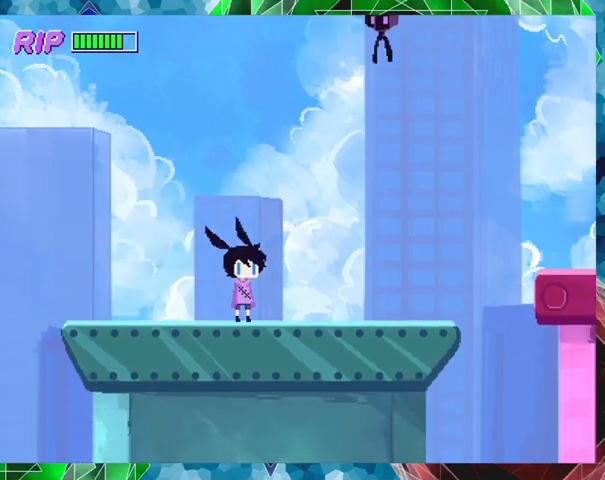
{"buttons": [], "events": []}
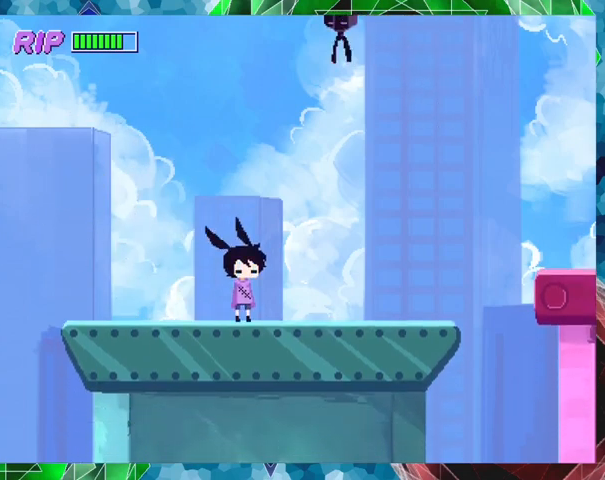
{"buttons": ["B", "Y"], "events": [[67, "B", "down"], [500, "Y", "down"]]}
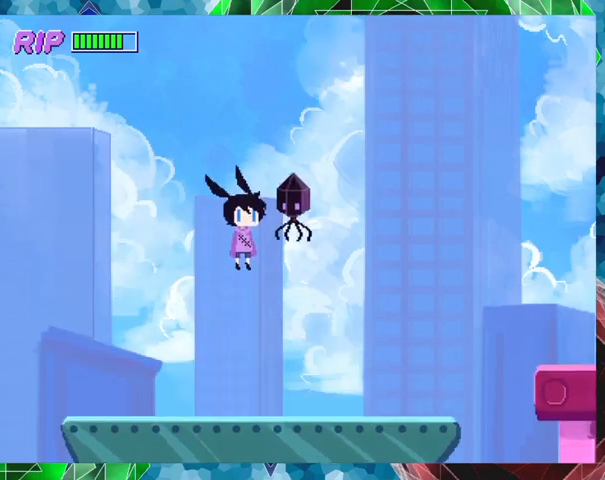
{"buttons": [], "events": [[233, "B", "up"], [233, "Y", "up"], [267, "Y", "down"], [400, "Y", "up"]]}
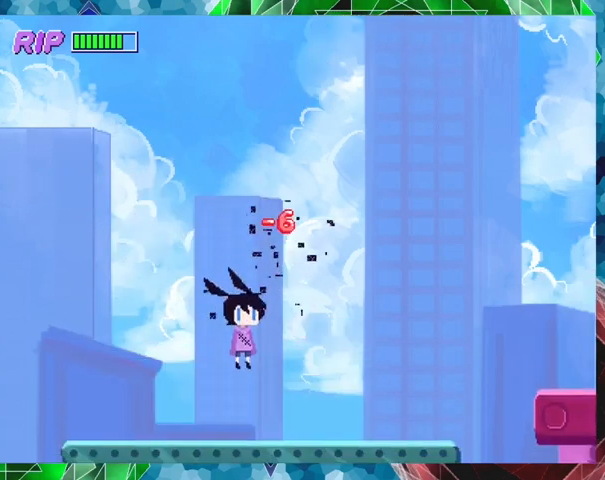
{"buttons": ["DPAD_LEFT"], "events": [[467, "DPAD_LEFT", "down"]]}